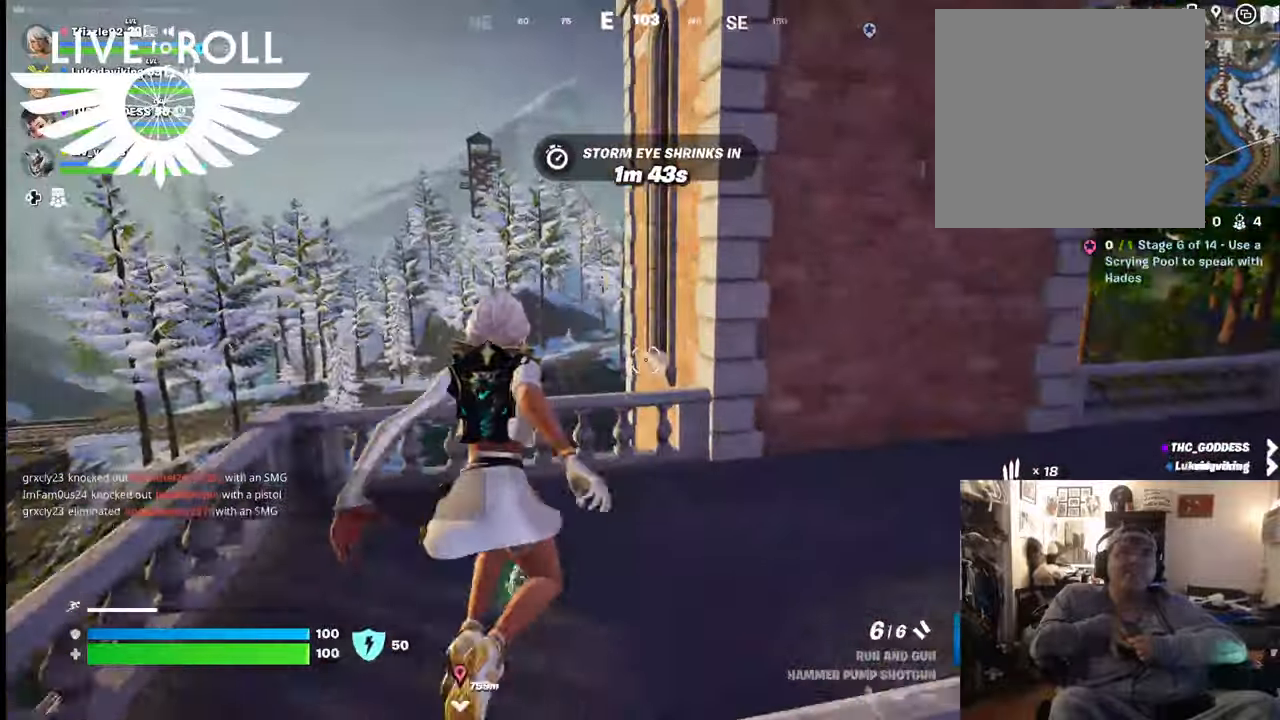
Gameplay with a controller (Xbox layout); each line is a JSON object with the inputs held at the frame after it. "events" lists button and stick changes between this image and that frame as [ms after this image, input, new state], when the widget could be followed in between. Not read: SHARE.
{"buttons": [], "left_stick": "right", "right_stick": "up-left", "events": [[134, "left_stick", "right"], [500, "right_stick", "up-left"]]}
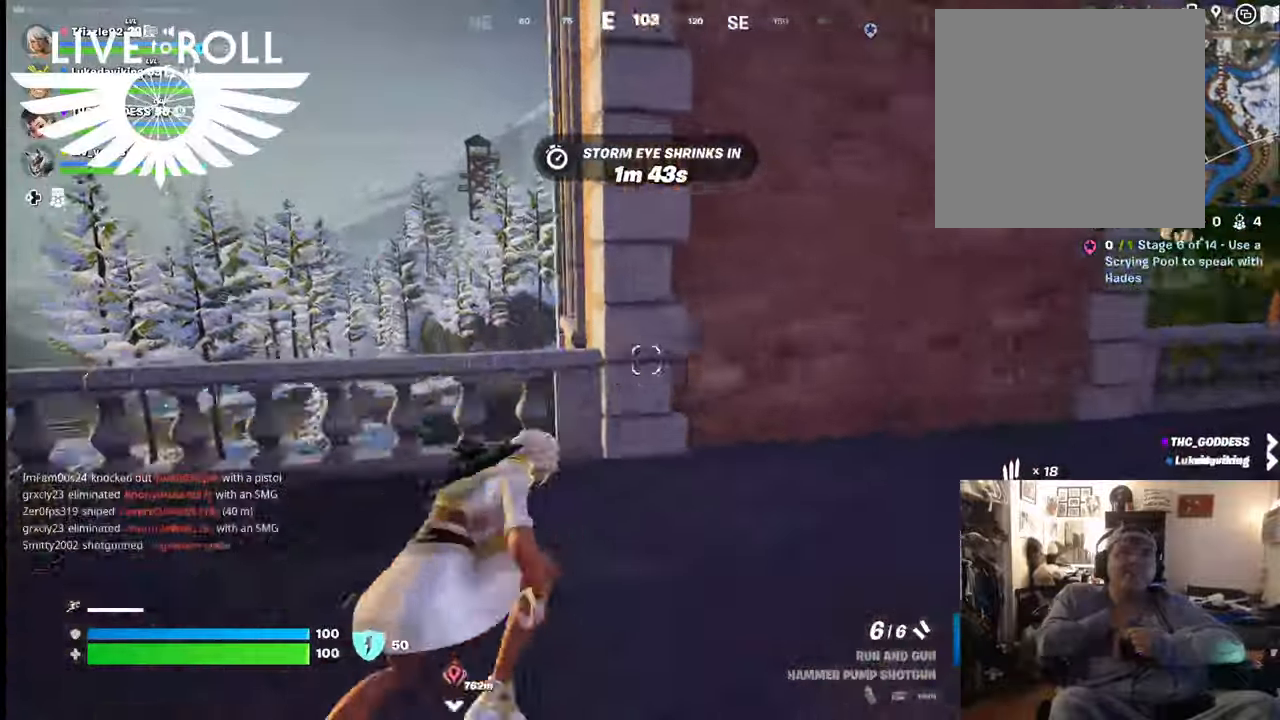
{"buttons": [], "left_stick": "down-right", "right_stick": "up-right", "events": [[100, "right_stick", "up"], [267, "left_stick", "down-right"], [334, "right_stick", "up-right"]]}
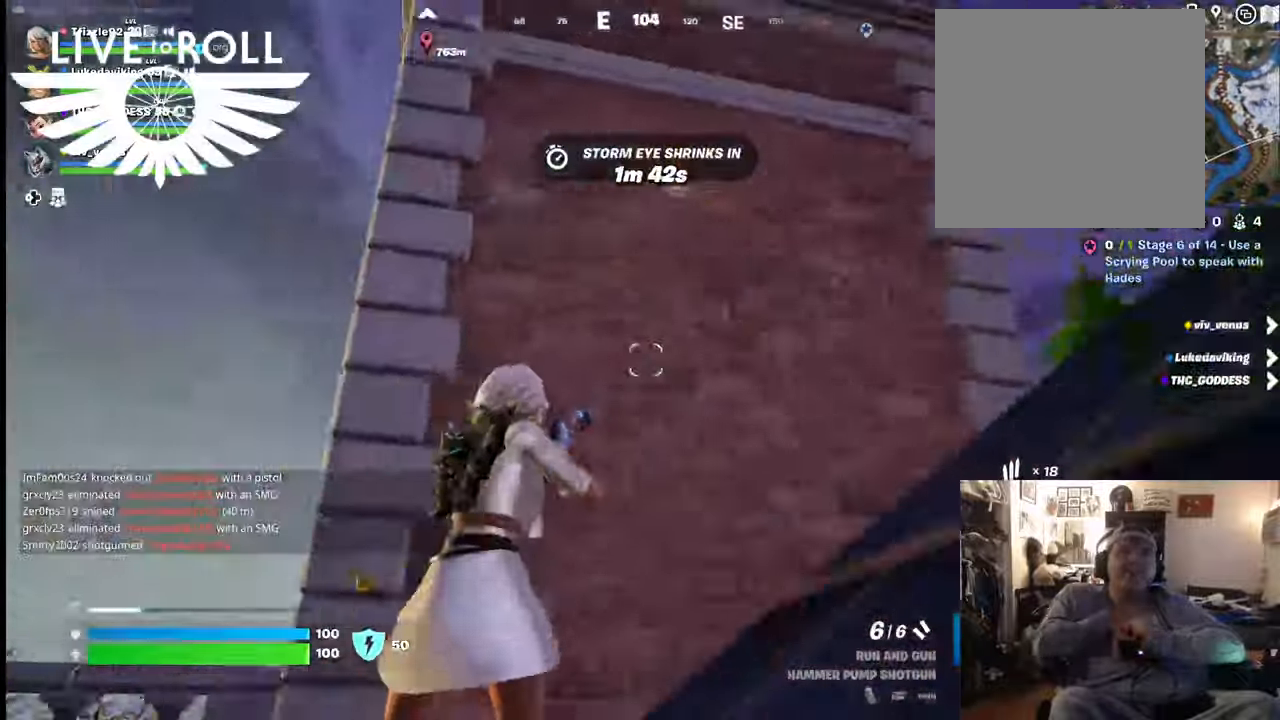
{"buttons": [], "left_stick": "up-right", "right_stick": "down-right", "events": [[34, "left_stick", "right"], [34, "right_stick", "down-right"], [200, "left_stick", "up-right"]]}
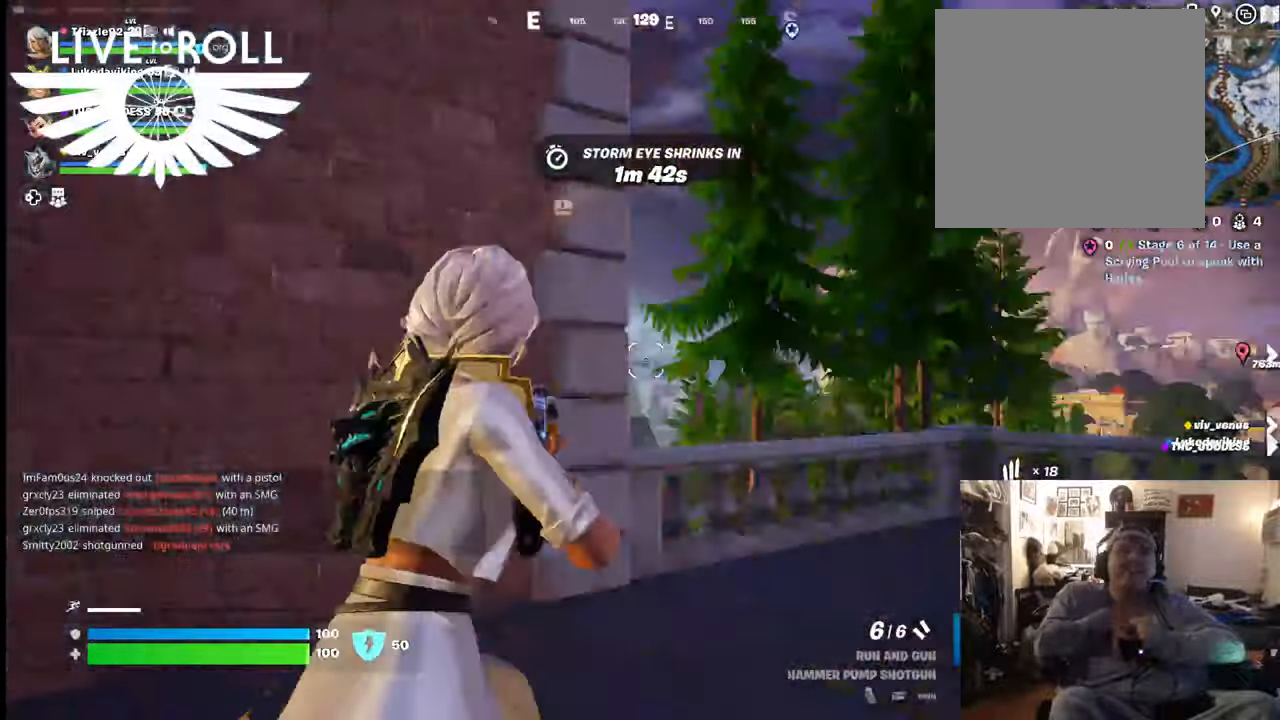
{"buttons": [], "left_stick": "up", "right_stick": "left", "events": [[334, "right_stick", "center"], [467, "left_stick", "up"], [500, "right_stick", "left"]]}
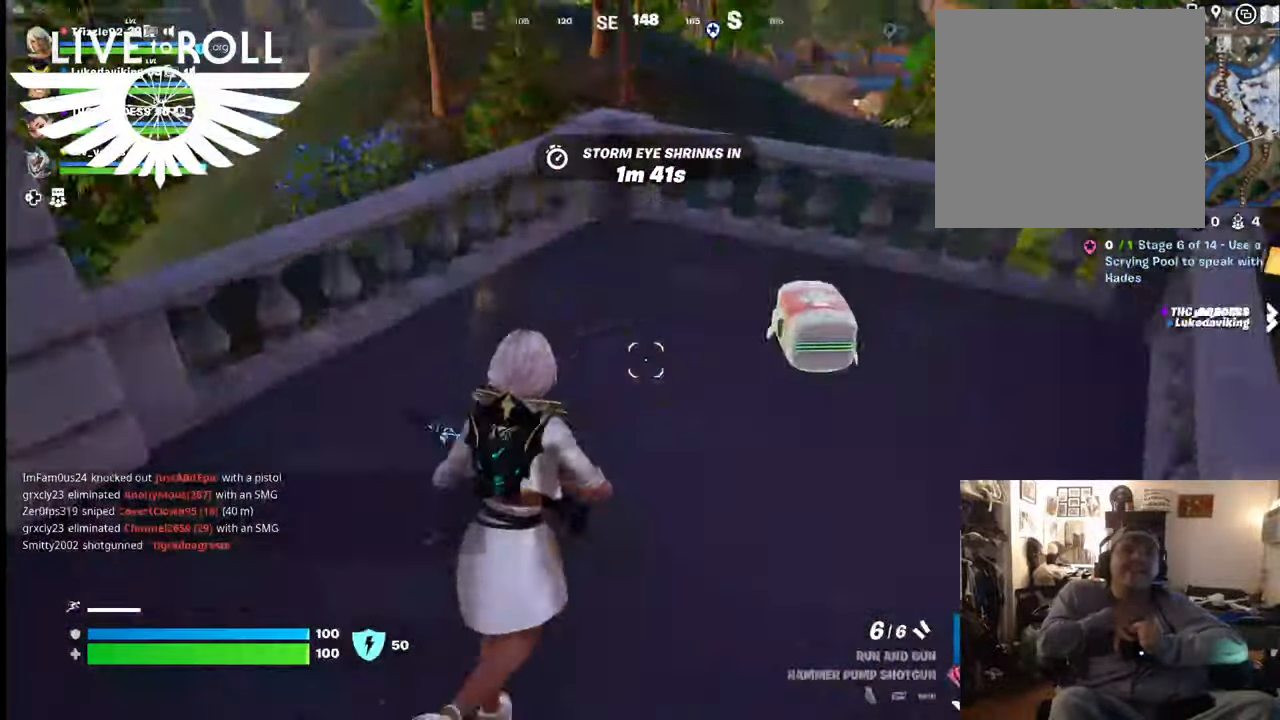
{"buttons": [], "left_stick": "up", "right_stick": "center", "events": [[434, "right_stick", "center"]]}
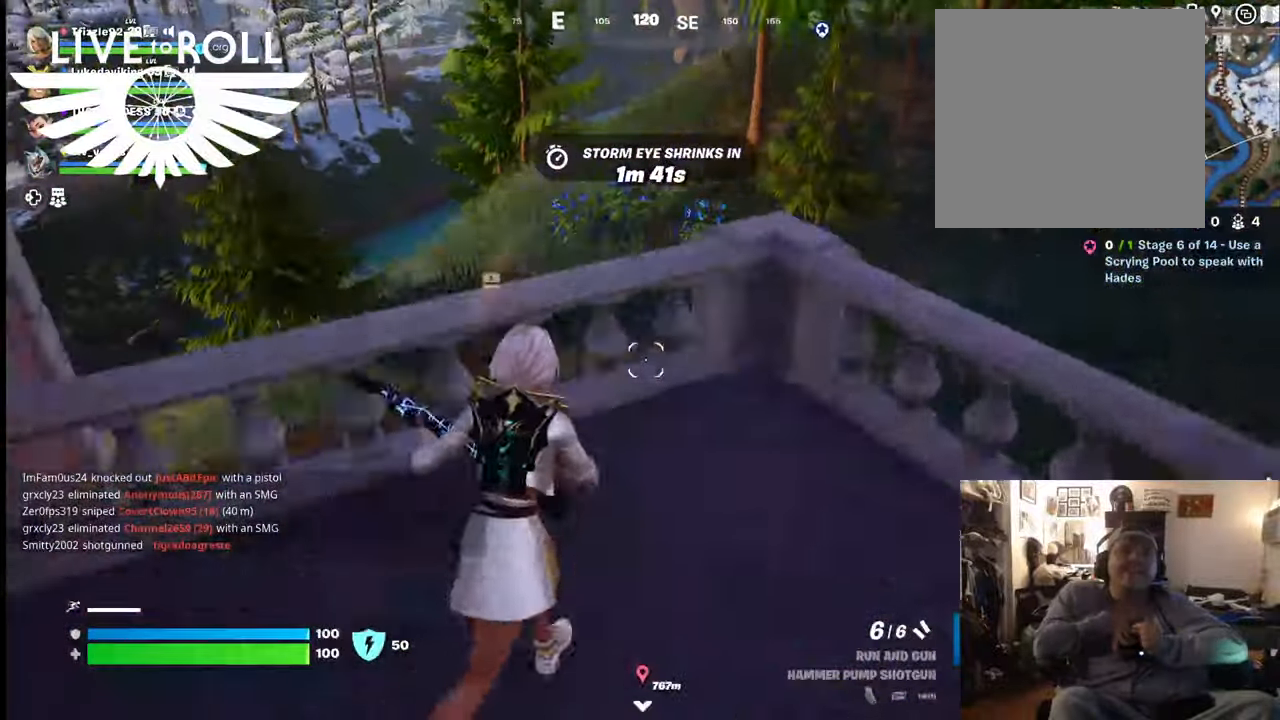
{"buttons": [], "left_stick": "up", "right_stick": "center", "events": [[34, "A", "down"], [167, "A", "up"]]}
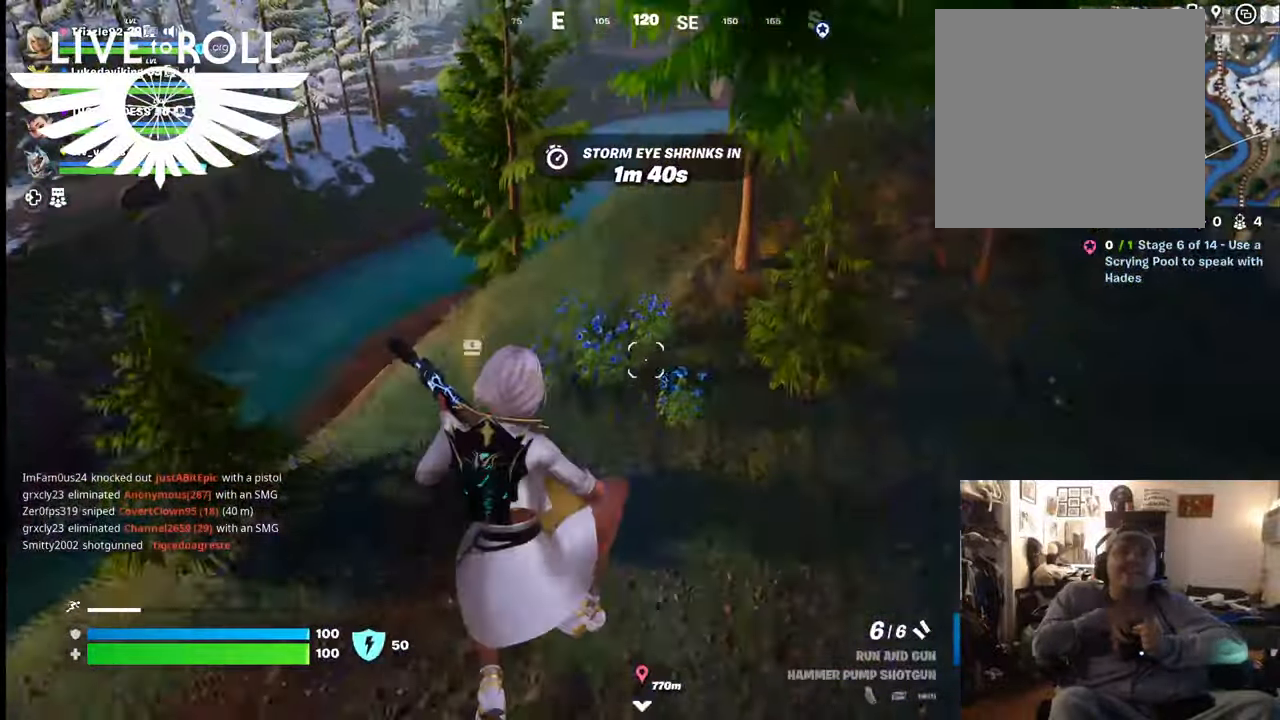
{"buttons": [], "left_stick": "up", "right_stick": "left", "events": [[400, "right_stick", "left"]]}
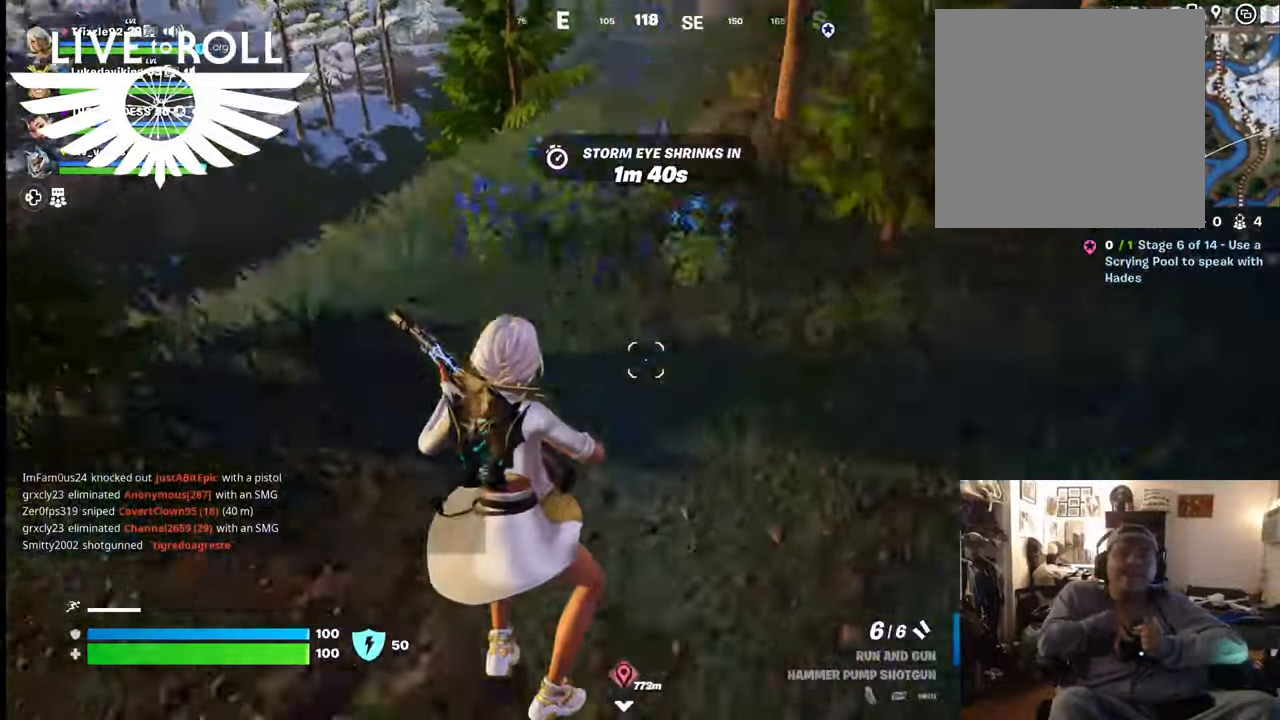
{"buttons": [], "left_stick": "up", "right_stick": "left", "events": []}
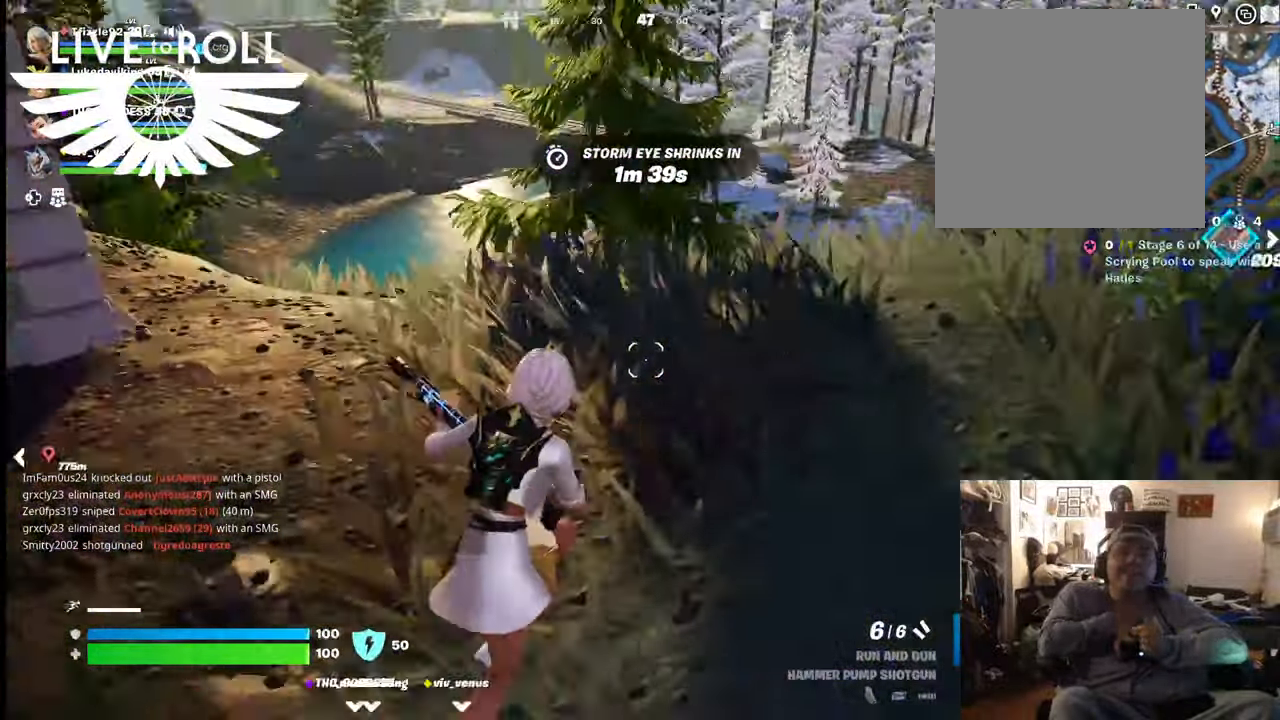
{"buttons": [], "left_stick": "up", "right_stick": "center", "events": [[300, "right_stick", "center"]]}
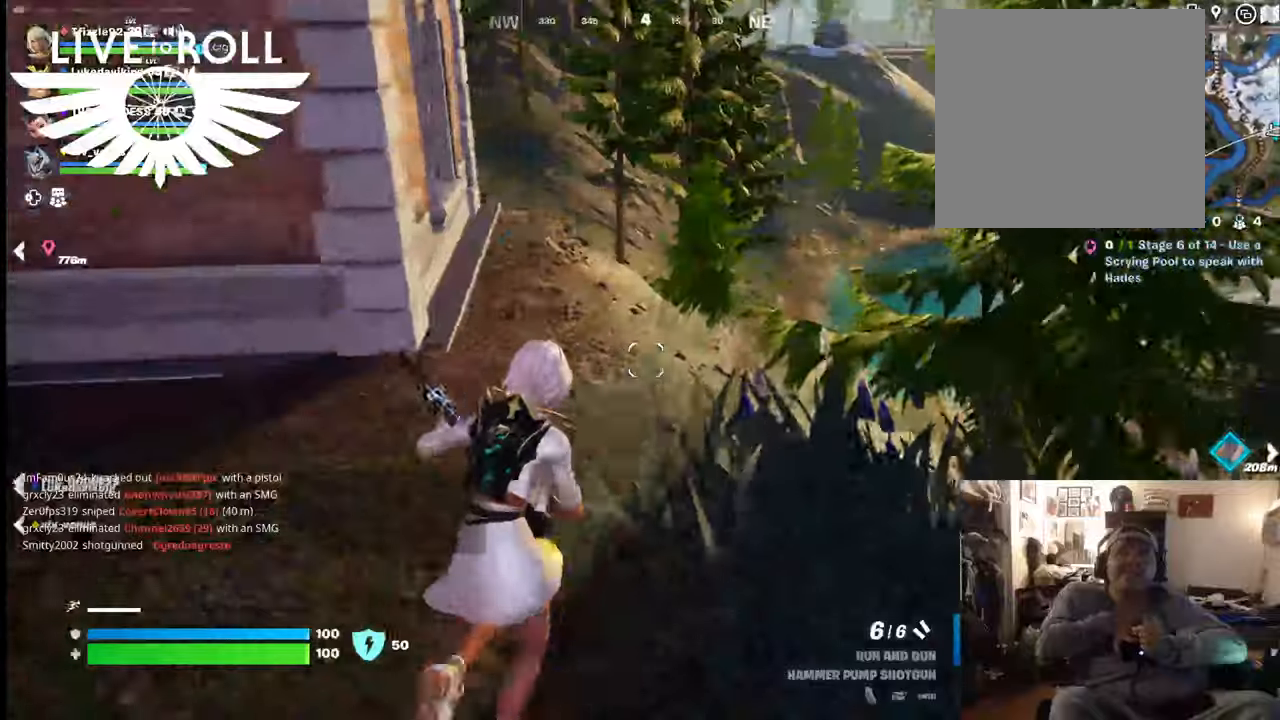
{"buttons": [], "left_stick": "up-left", "right_stick": "right", "events": [[500, "left_stick", "up-left"], [500, "right_stick", "right"]]}
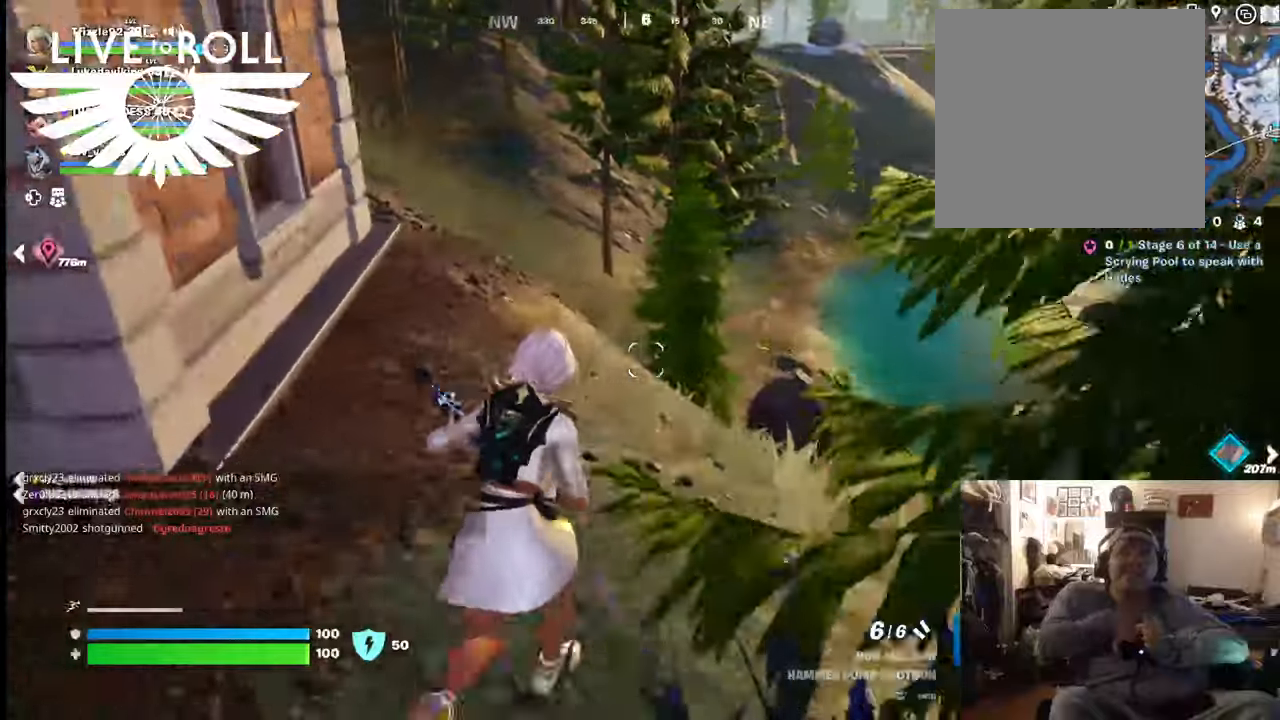
{"buttons": [], "left_stick": "right", "right_stick": "right", "events": [[34, "left_stick", "left"], [167, "left_stick", "down-left"], [300, "left_stick", "down"], [500, "left_stick", "right"]]}
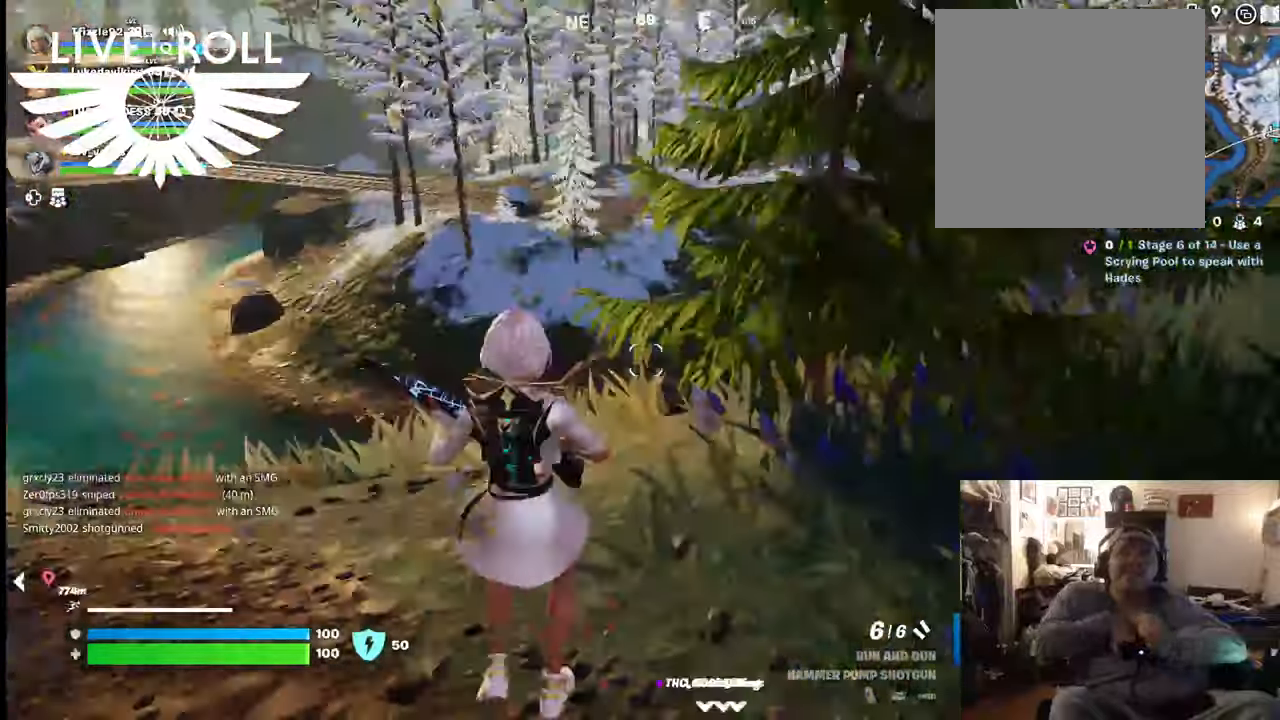
{"buttons": ["L3"], "left_stick": "up", "right_stick": "up-right", "events": [[134, "left_stick", "up-right"], [434, "L3", "down"], [434, "left_stick", "up"], [467, "right_stick", "up-right"]]}
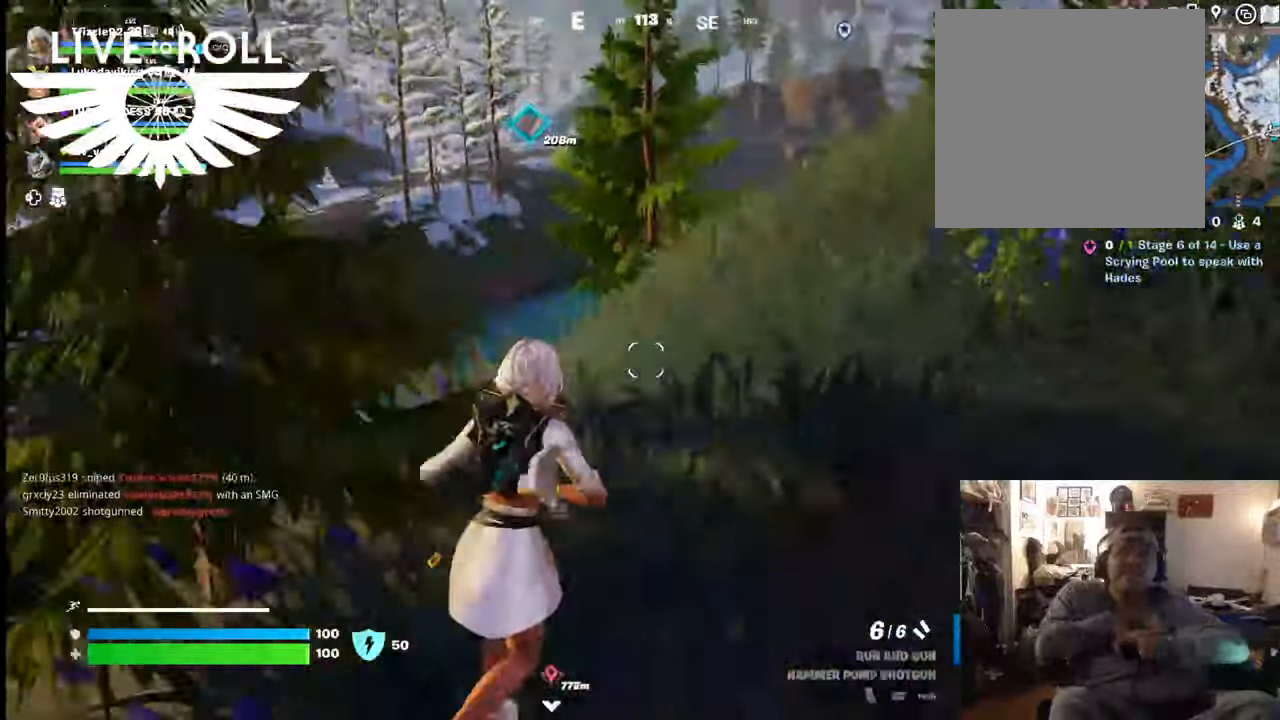
{"buttons": [], "left_stick": "up", "right_stick": "up-right", "events": [[267, "L3", "up"]]}
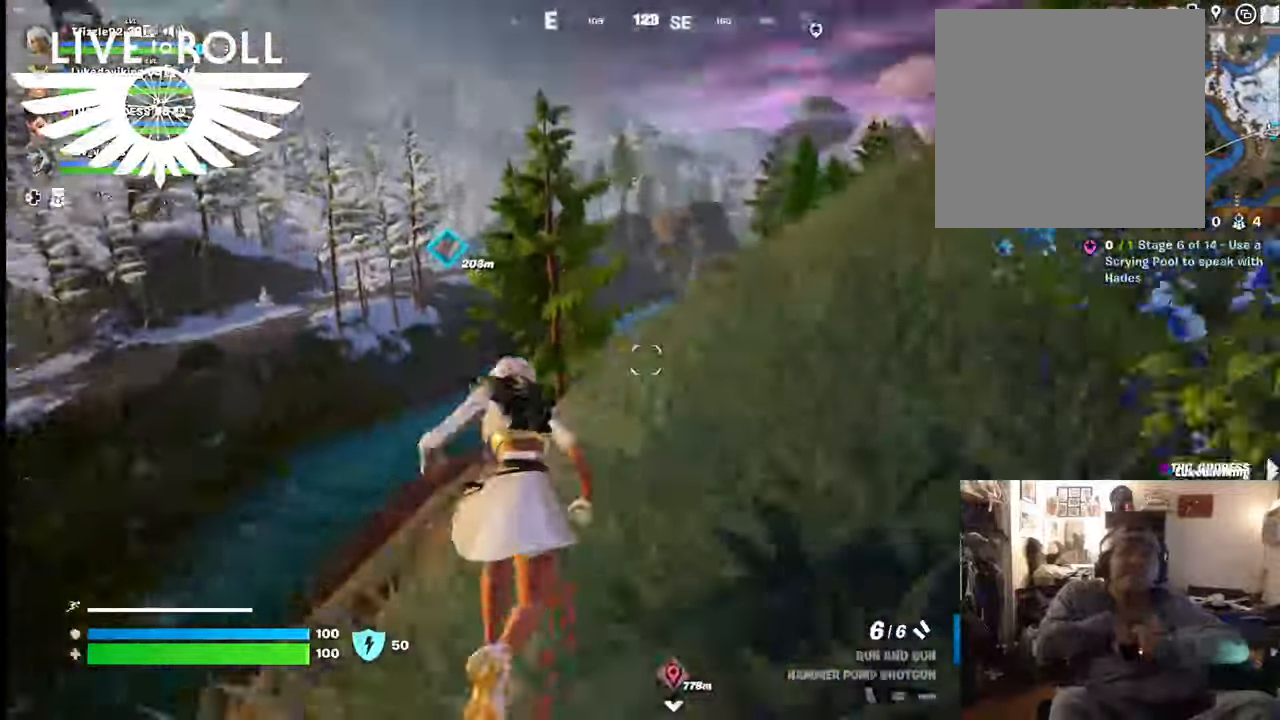
{"buttons": [], "left_stick": "up", "right_stick": "up-right", "events": []}
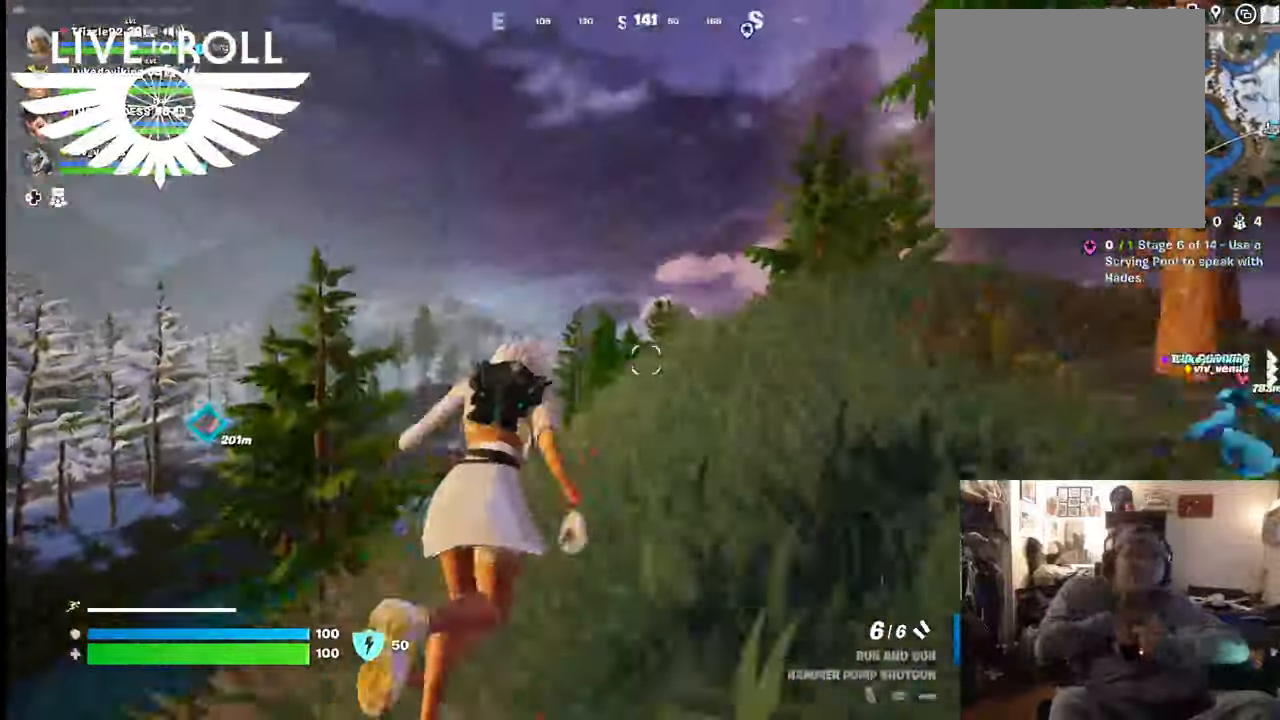
{"buttons": [], "left_stick": "up", "right_stick": "center", "events": [[100, "right_stick", "down"], [300, "right_stick", "center"]]}
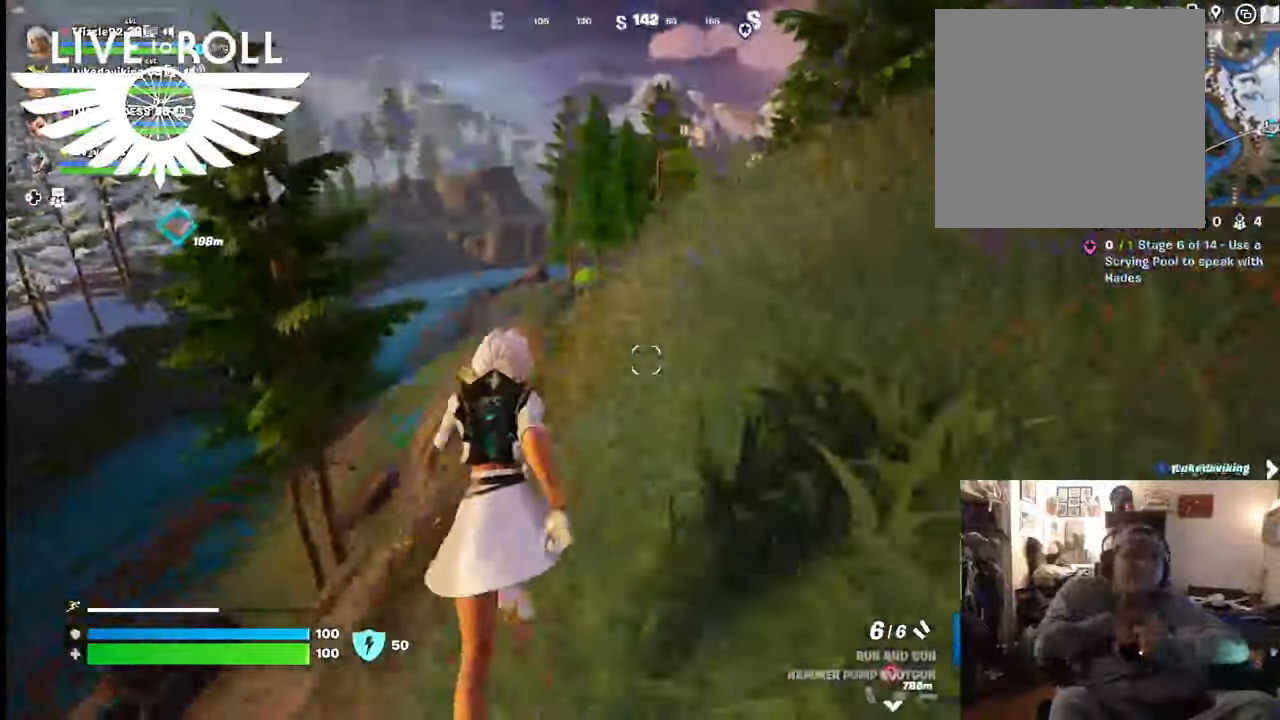
{"buttons": [], "left_stick": "up-right", "right_stick": "center", "events": [[267, "right_stick", "down"], [434, "right_stick", "center"], [467, "left_stick", "up-right"]]}
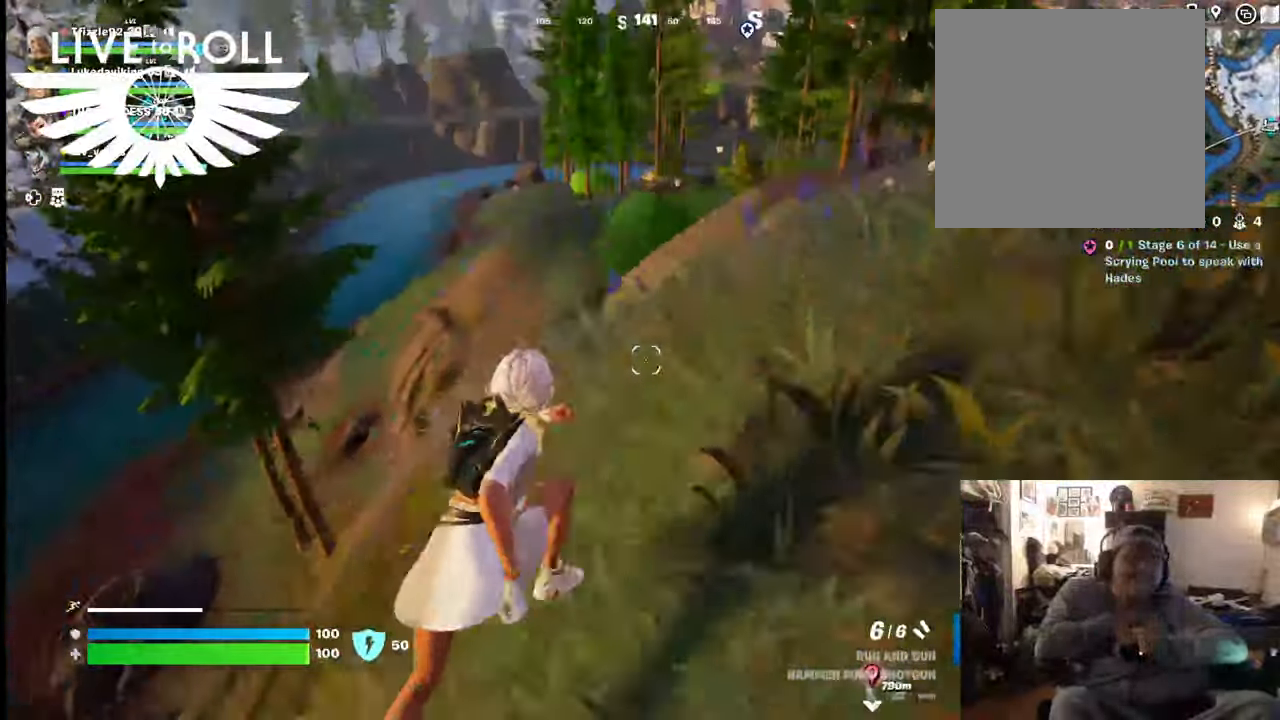
{"buttons": [], "left_stick": "up", "right_stick": "up", "events": [[167, "right_stick", "up-left"], [200, "left_stick", "up"], [267, "right_stick", "up"]]}
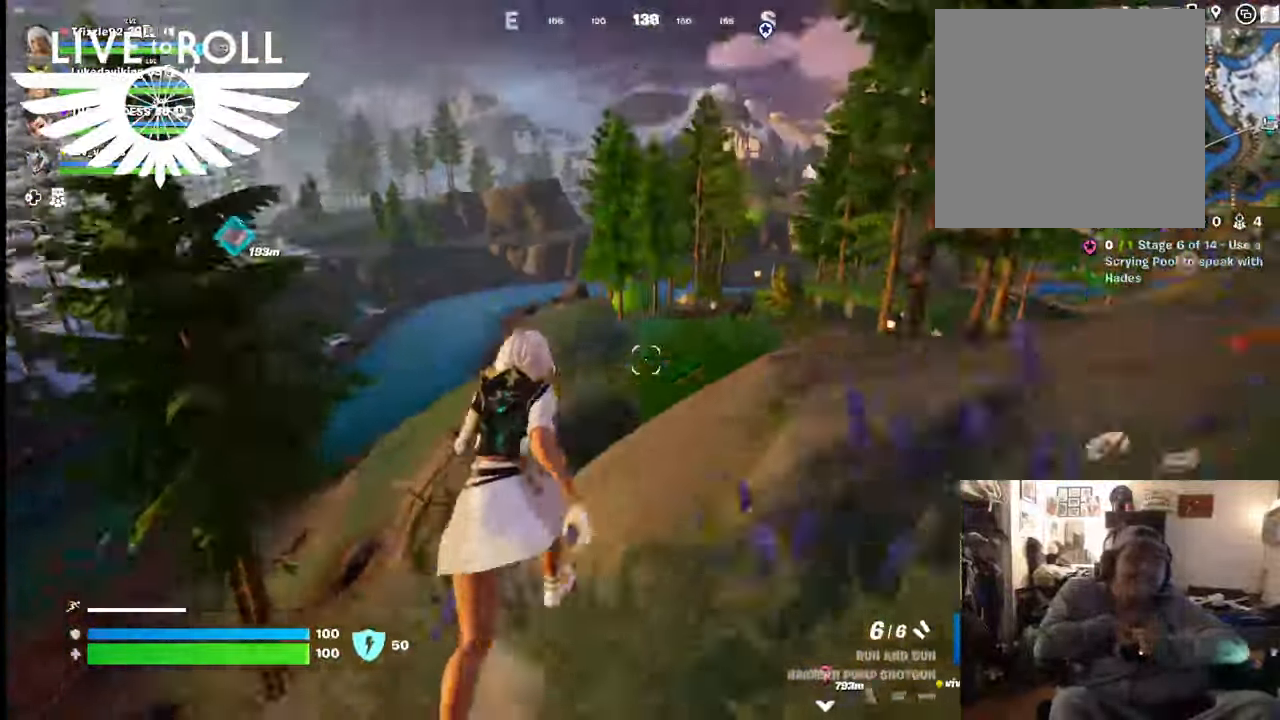
{"buttons": [], "left_stick": "up", "right_stick": "down", "events": [[134, "right_stick", "up-right"], [434, "right_stick", "down"]]}
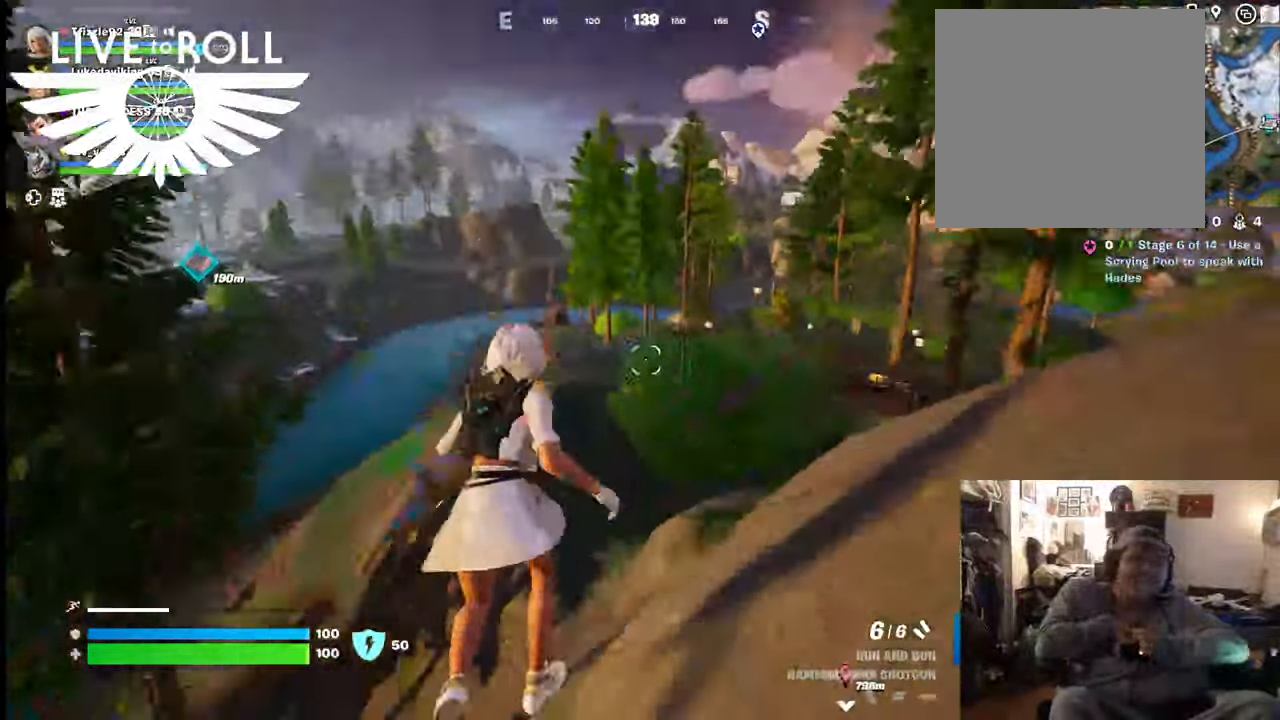
{"buttons": [], "left_stick": "up", "right_stick": "center", "events": [[134, "right_stick", "center"]]}
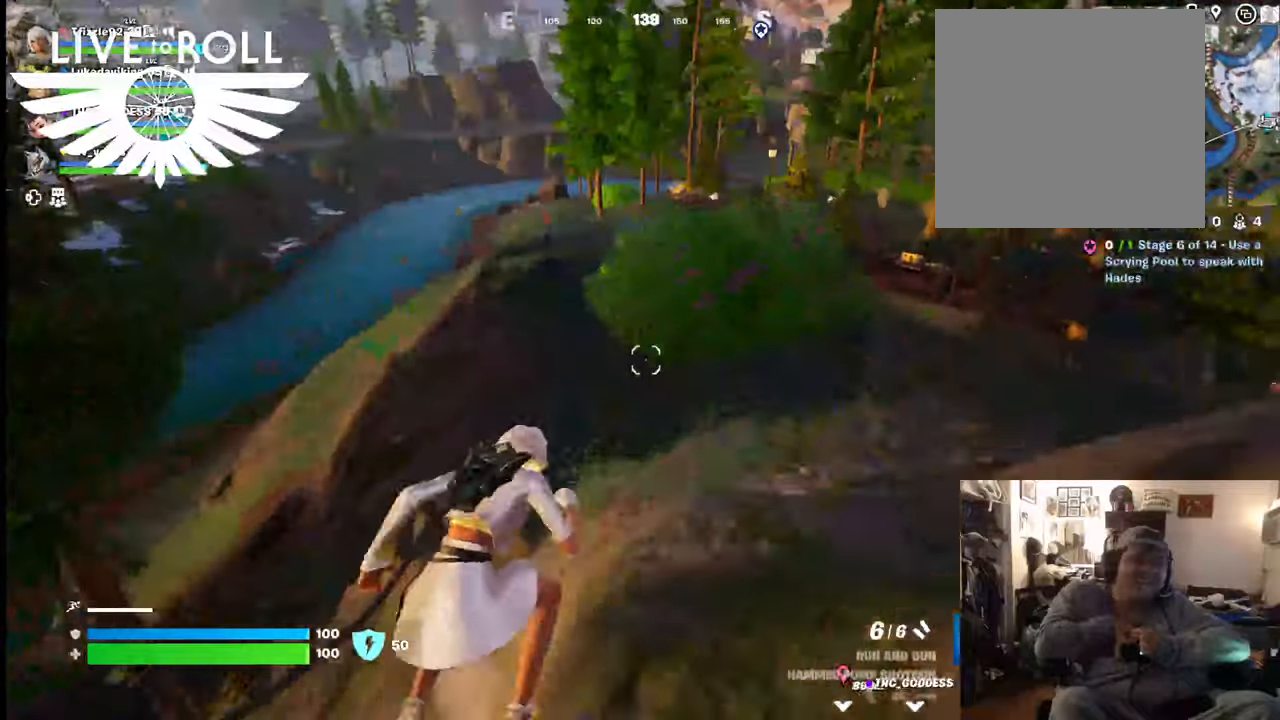
{"buttons": [], "left_stick": "up", "right_stick": "center", "events": [[234, "R3", "down"], [367, "R3", "up"]]}
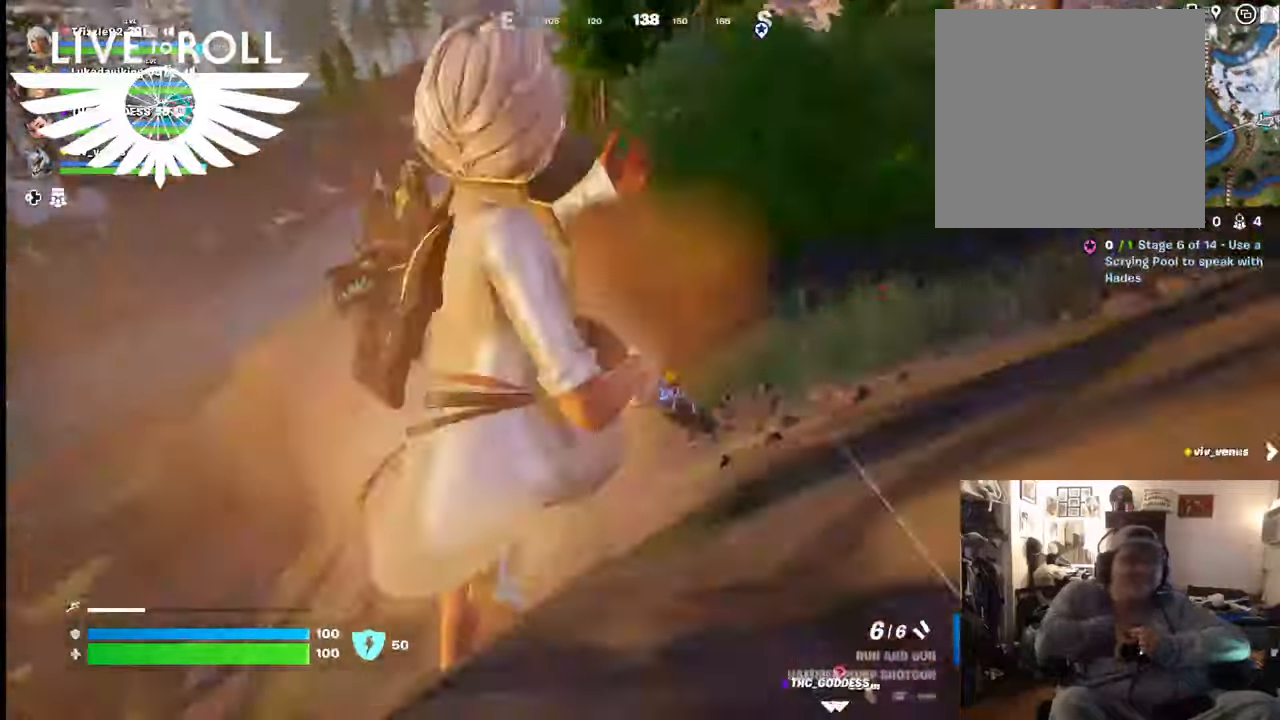
{"buttons": [], "left_stick": "up", "right_stick": "up-left", "events": [[400, "right_stick", "up-left"]]}
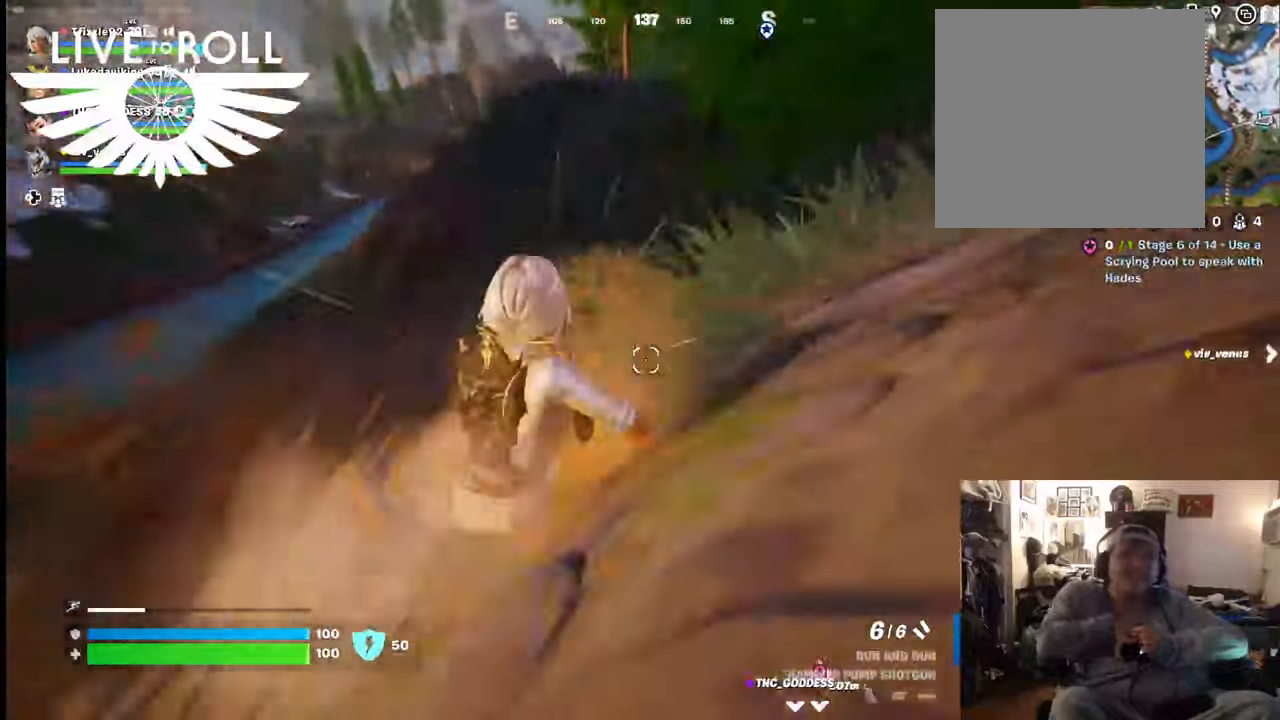
{"buttons": [], "left_stick": "up", "right_stick": "center", "events": [[234, "right_stick", "center"]]}
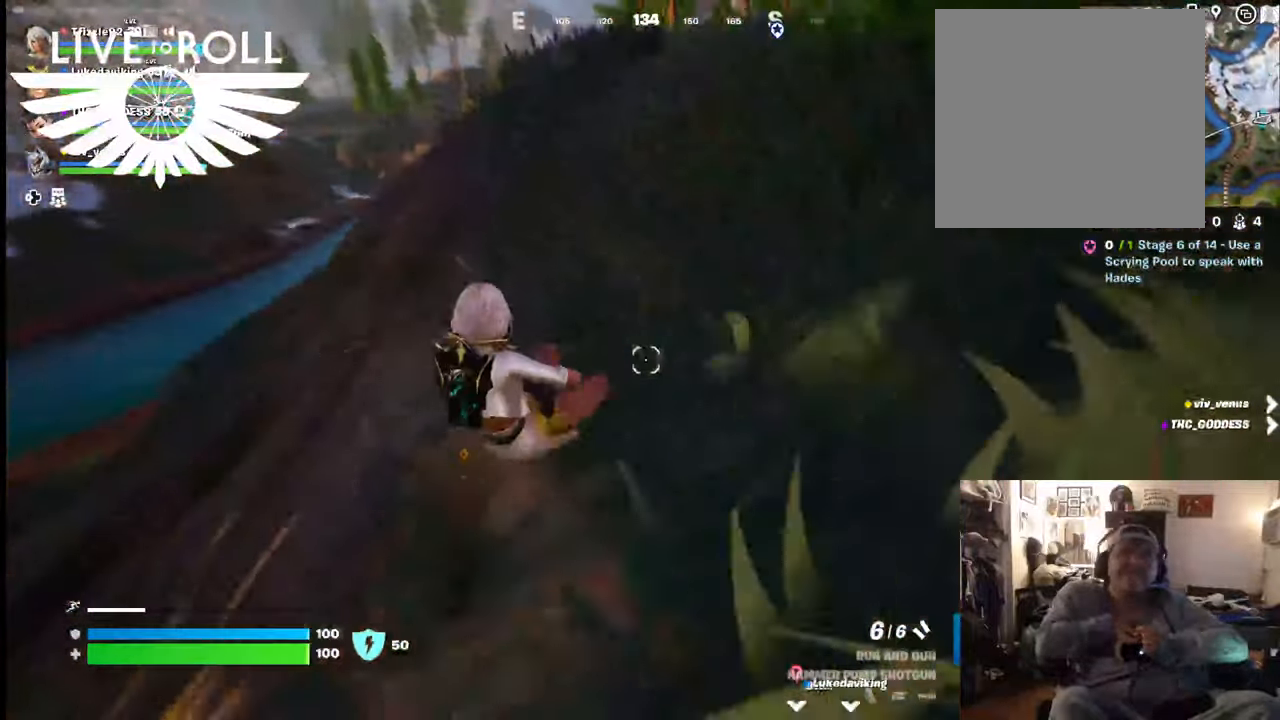
{"buttons": [], "left_stick": "up", "right_stick": "center", "events": []}
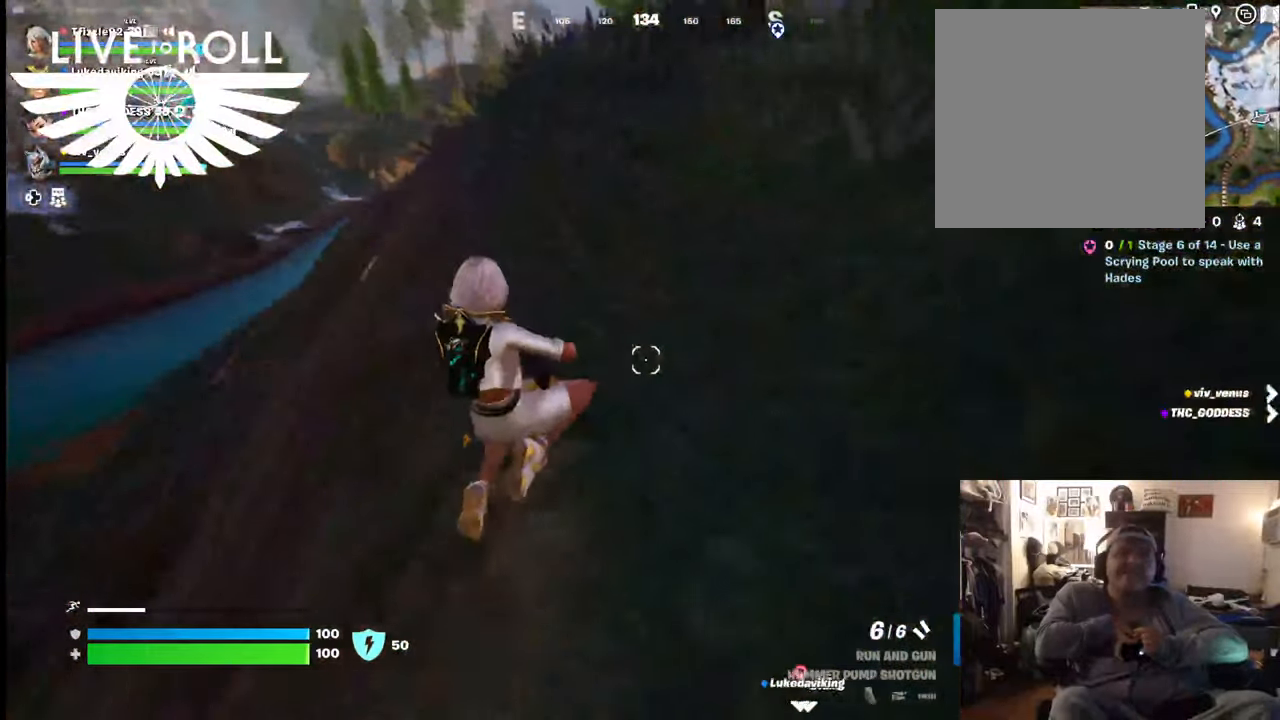
{"buttons": [], "left_stick": "up", "right_stick": "center", "events": [[167, "L3", "down"], [500, "L3", "up"]]}
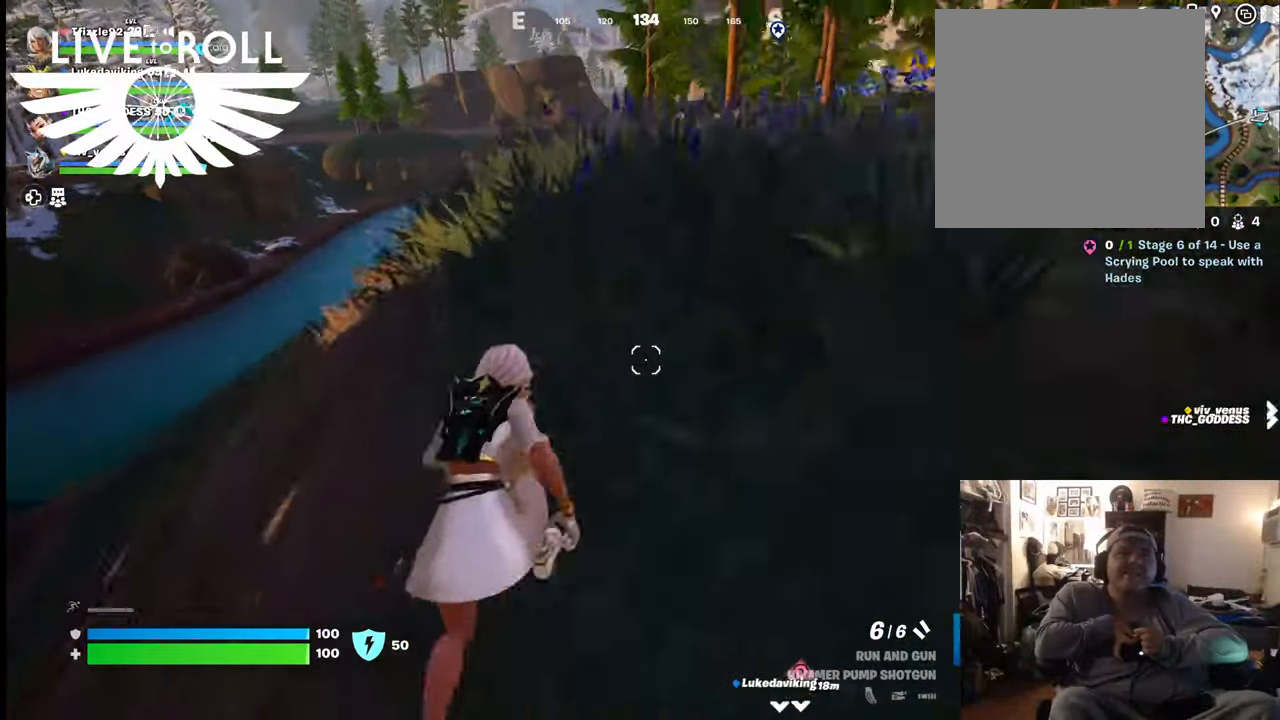
{"buttons": ["R3"], "left_stick": "up", "right_stick": "center", "events": [[500, "R3", "down"]]}
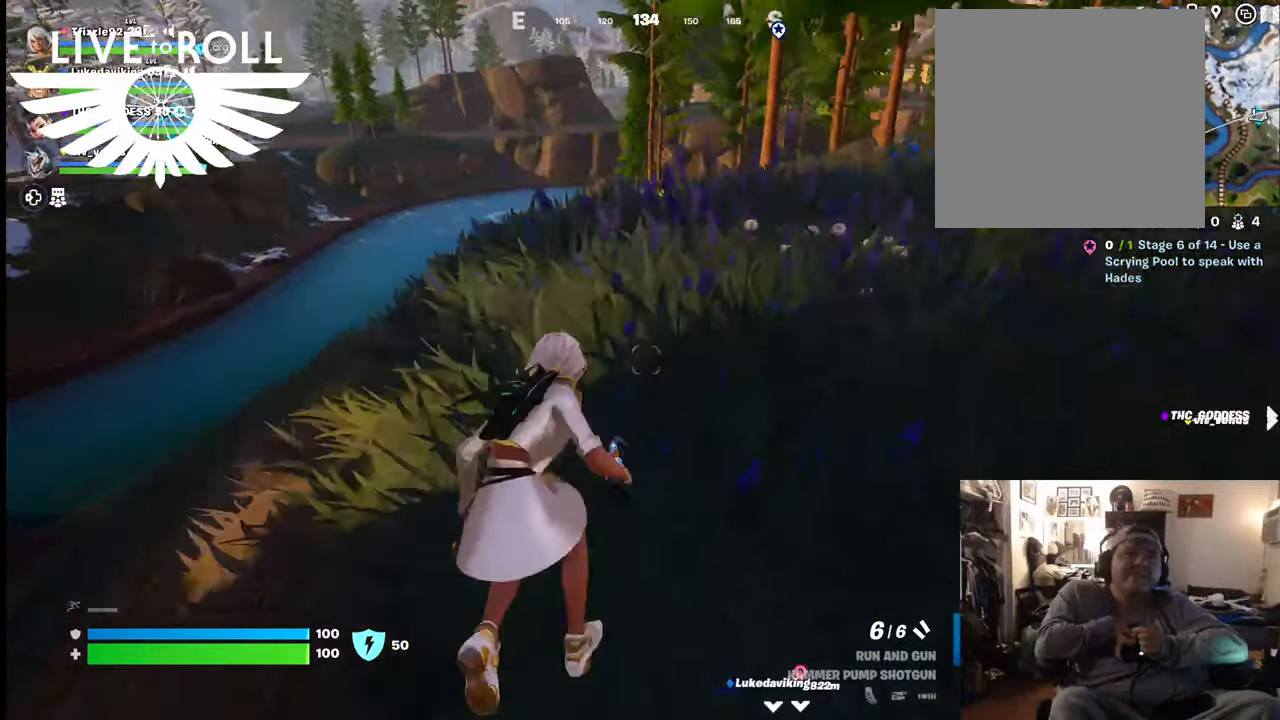
{"buttons": [], "left_stick": "up", "right_stick": "center", "events": [[167, "R3", "up"]]}
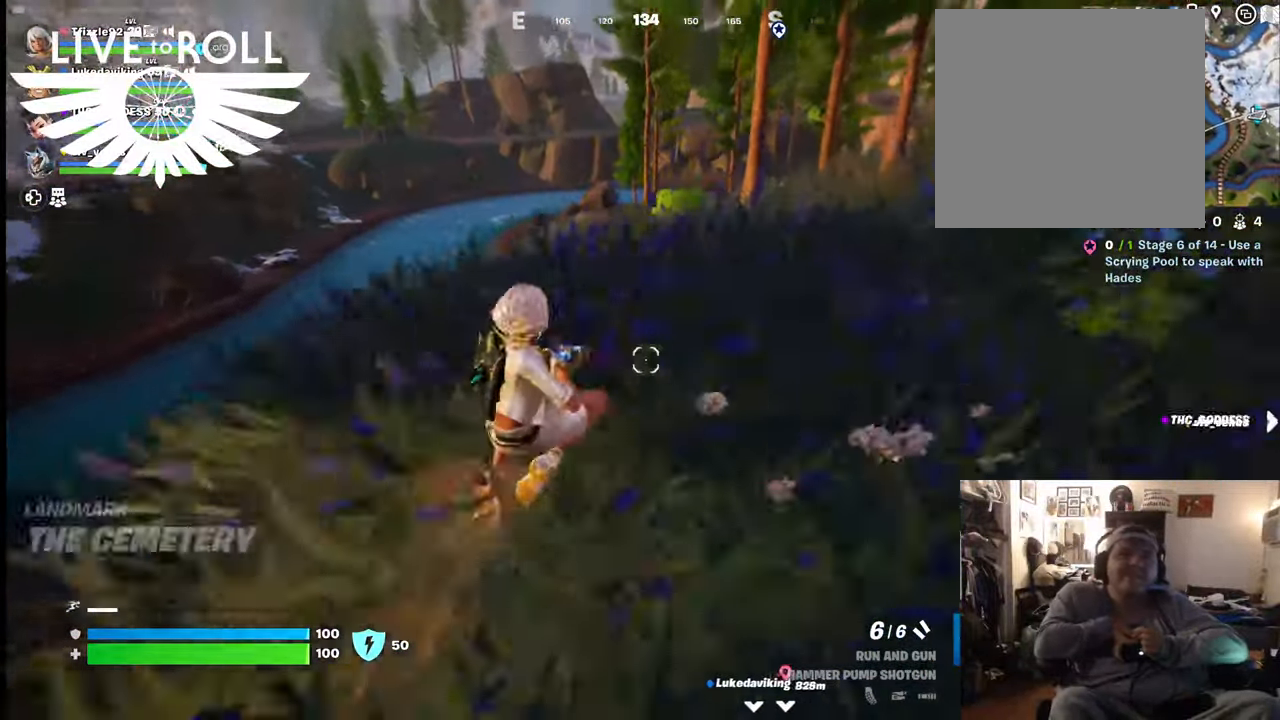
{"buttons": [], "left_stick": "up", "right_stick": "center", "events": []}
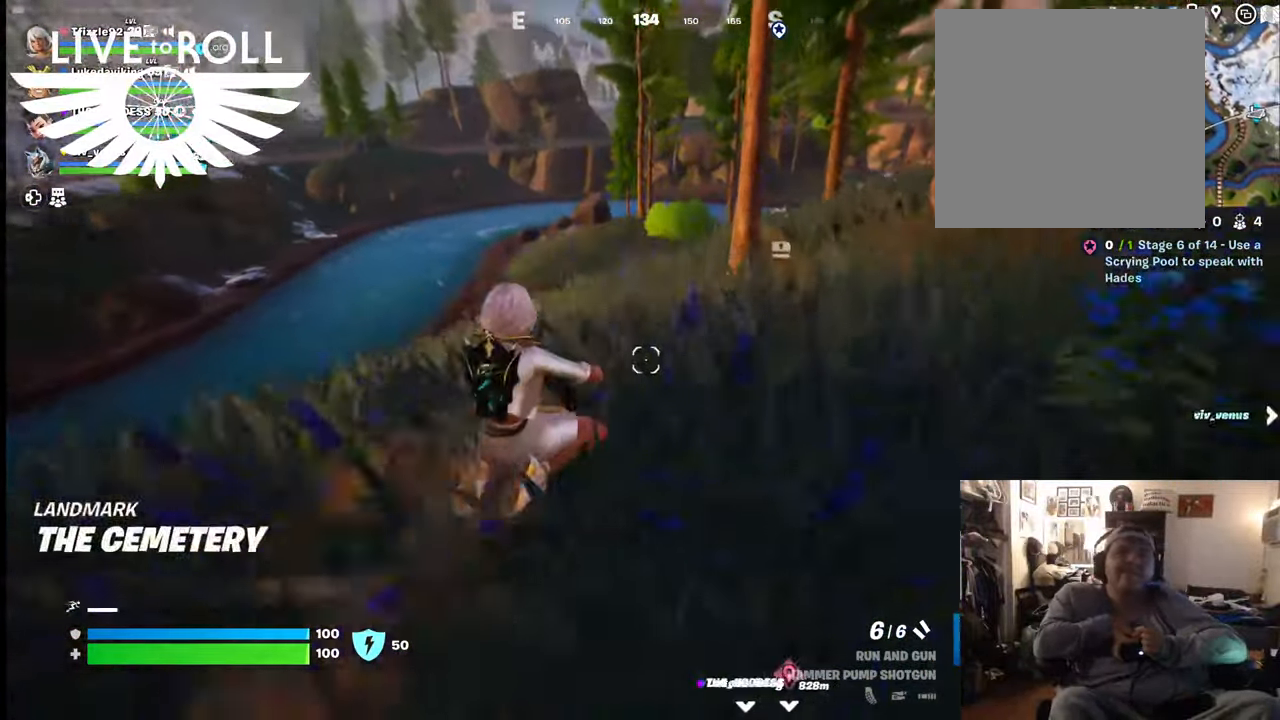
{"buttons": [], "left_stick": "up", "right_stick": "center", "events": []}